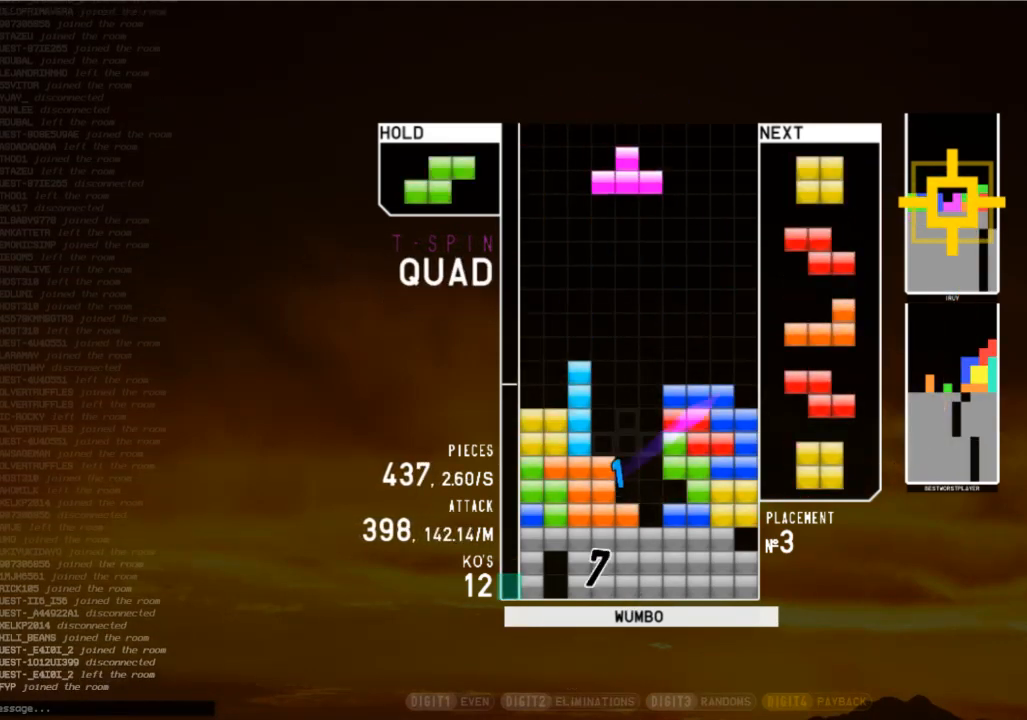
Gameplay with keyboard; each line is a JSON object with the keys held at the frame after it. "events" lists presses ("down") and releases ("up") of "c", "down", "left", "right", "shift", "up", "x" and "z" between this image and that frame as [ms after this image, input, new state], when the widget could be followed in between. No other keys are recorded. Mouse input is not recorded.
{"keys": ["down", "z"], "events": [[67, "up", "down"], [100, "x", "up"], [200, "up", "up"], [200, "x", "down"], [233, "down", "down"], [300, "x", "up"], [333, "c", "down"], [333, "down", "up"], [367, "z", "down"], [433, "down", "down"], [467, "c", "up"]]}
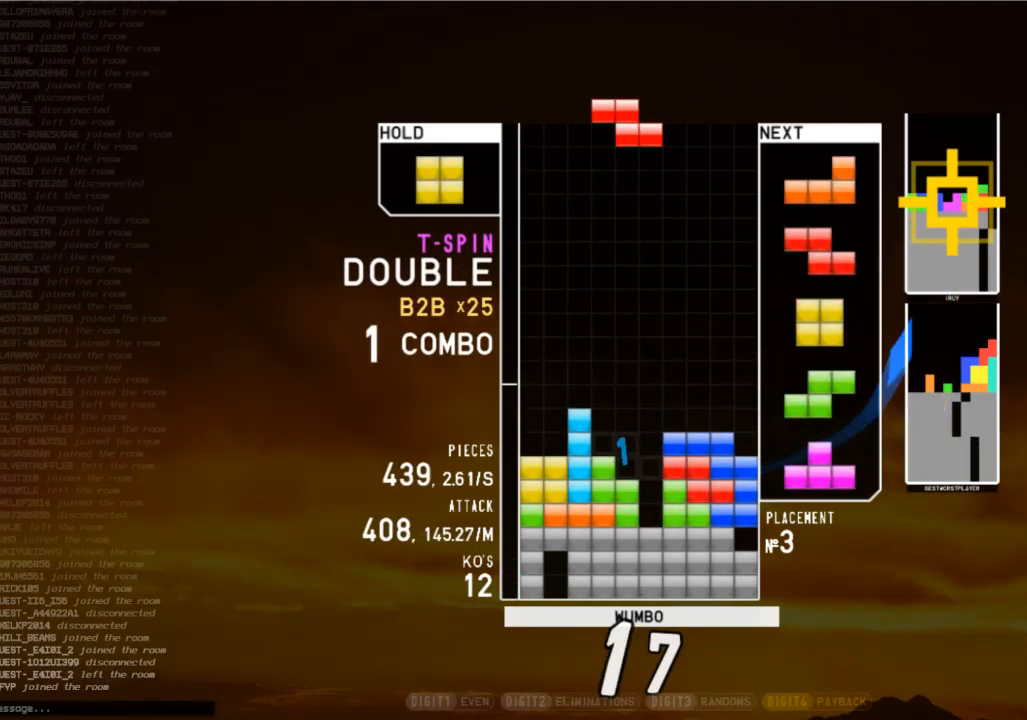
{"keys": ["c", "right"], "events": [[33, "down", "up"], [33, "left", "down"], [33, "z", "up"], [67, "c", "down"], [200, "c", "up"], [267, "left", "up"], [300, "down", "down"], [400, "right", "down"], [433, "c", "down"], [433, "down", "up"]]}
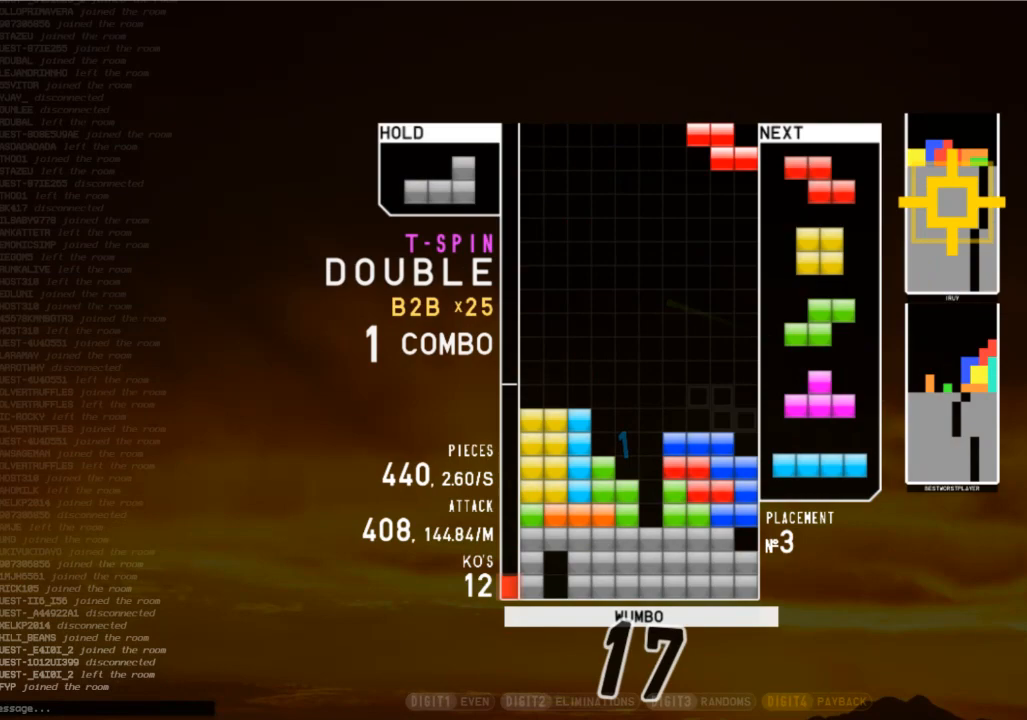
{"keys": ["left"], "events": [[33, "c", "up"], [33, "right", "up"], [100, "left", "down"], [133, "down", "down"], [167, "c", "down"], [167, "left", "up"], [167, "right", "down"], [233, "down", "up"], [267, "z", "down"], [333, "c", "up"], [333, "right", "up"], [367, "down", "down"], [367, "z", "up"], [400, "left", "down"], [467, "down", "up"]]}
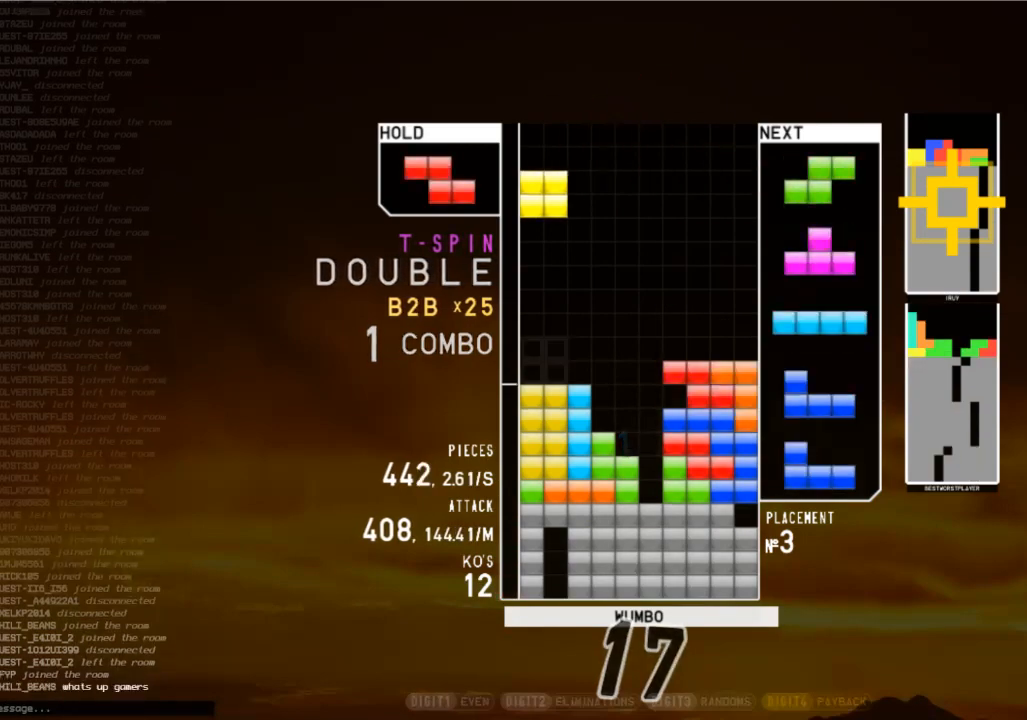
{"keys": ["right", "up", "z"], "events": [[100, "left", "up"], [133, "down", "down"], [233, "down", "up"], [233, "z", "down"], [300, "down", "down"], [333, "z", "up"], [367, "down", "up"], [433, "right", "down"], [433, "z", "down"], [467, "up", "down"]]}
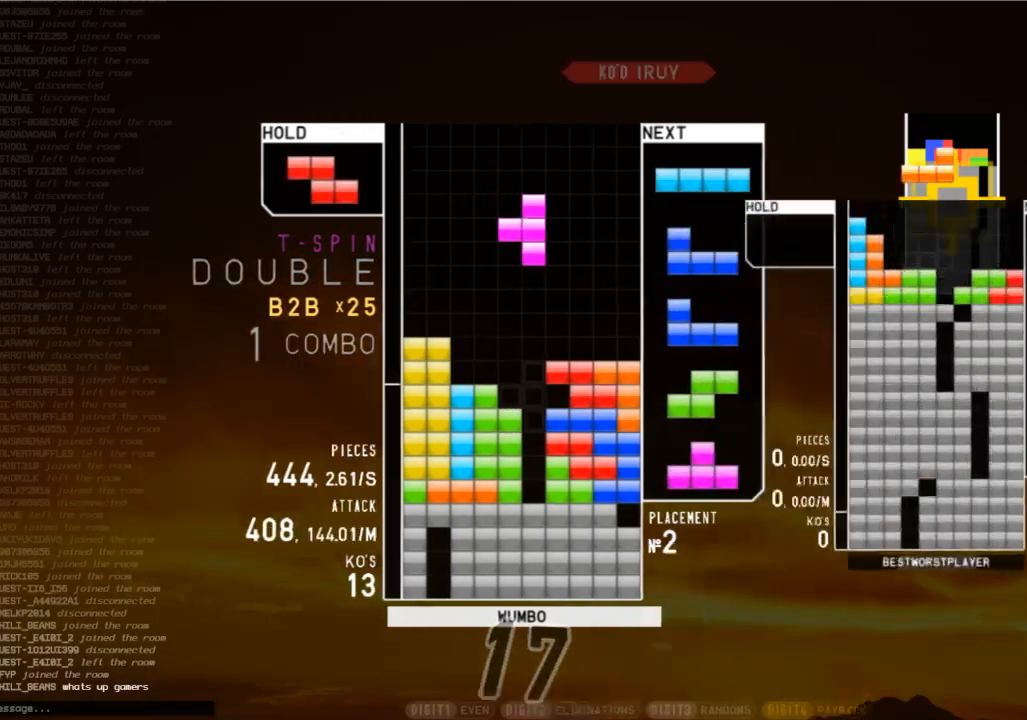
{"keys": ["down", "z"], "events": [[33, "z", "up"], [67, "right", "up"], [100, "z", "down"], [167, "up", "up"], [300, "z", "up"], [333, "x", "down"], [433, "x", "up"], [433, "z", "down"], [500, "down", "down"]]}
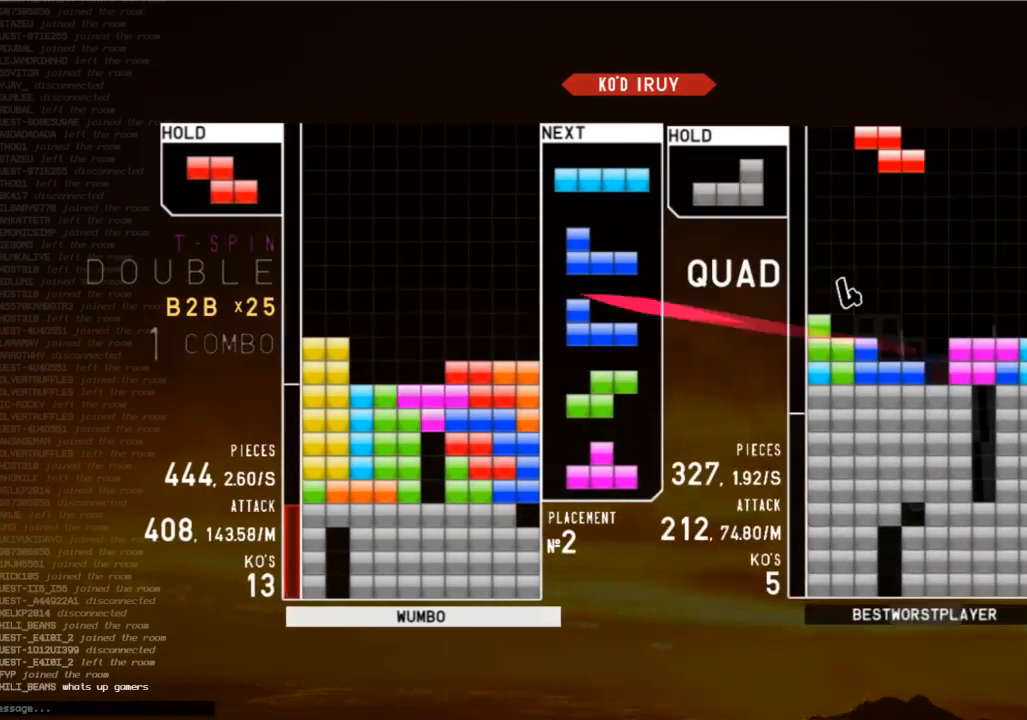
{"keys": ["down", "left"], "events": [[33, "z", "up"], [67, "right", "down"], [133, "c", "down"], [133, "down", "up"], [233, "right", "up"], [267, "c", "up"], [267, "left", "down"], [333, "down", "down"], [367, "left", "up"], [400, "down", "up"], [467, "left", "down"], [500, "down", "down"]]}
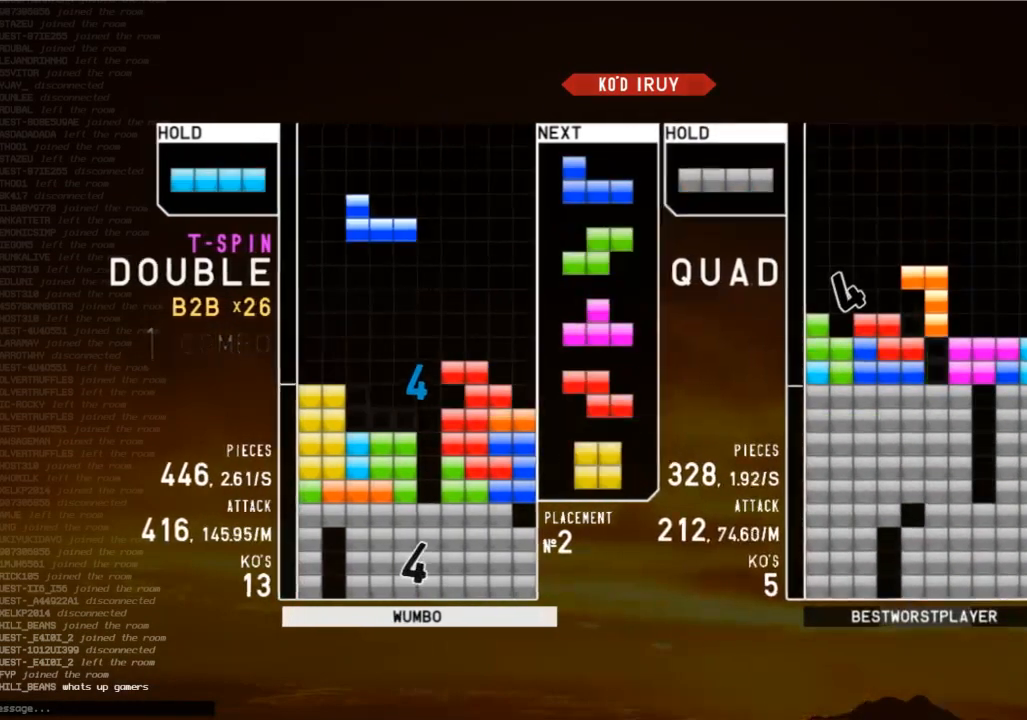
{"keys": [], "events": [[67, "left", "up"], [100, "c", "down"], [100, "down", "up"], [200, "x", "down"], [300, "c", "up"], [367, "x", "up"]]}
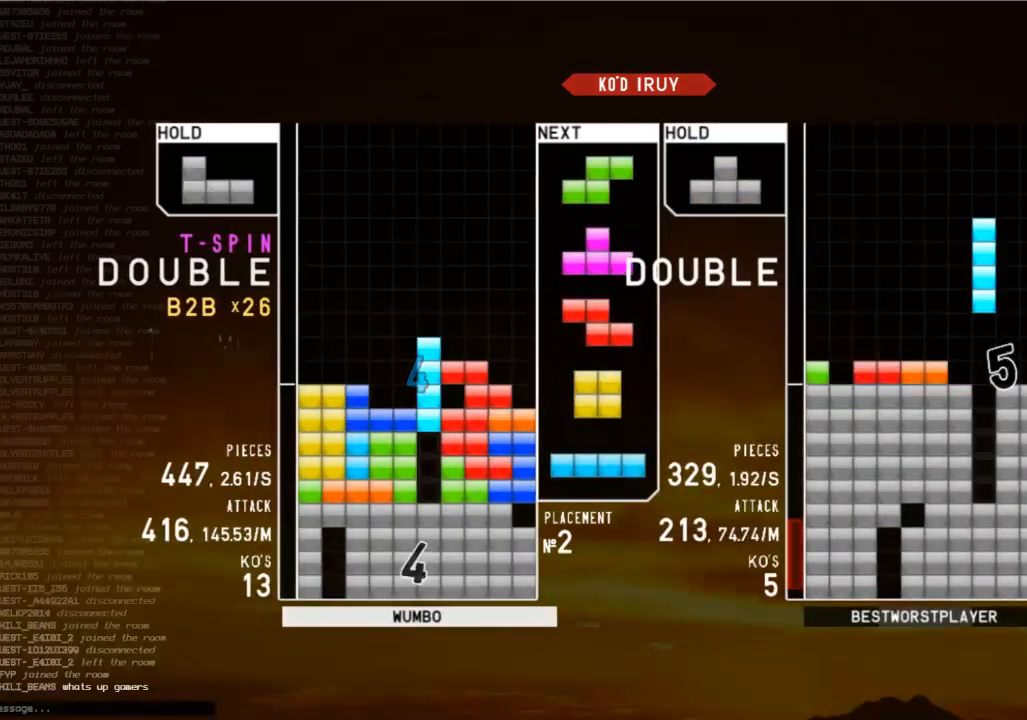
{"keys": ["down"], "events": [[433, "down", "down"]]}
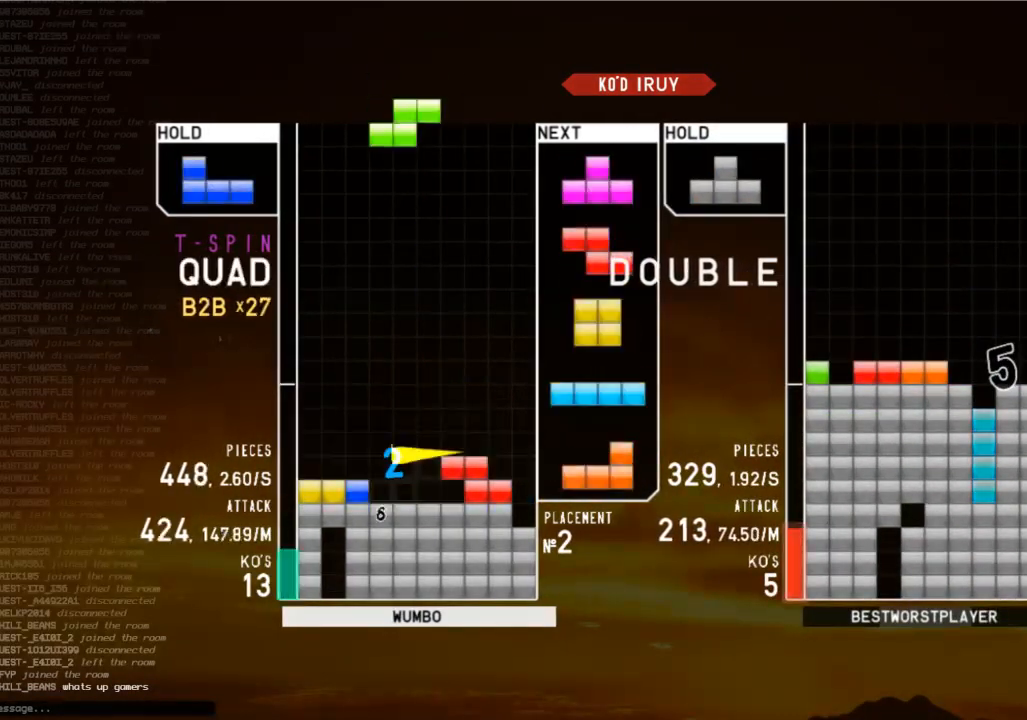
{"keys": [], "events": [[33, "right", "down"], [100, "down", "up"], [167, "right", "up"], [233, "z", "down"], [367, "z", "up"], [400, "down", "down"], [500, "down", "up"]]}
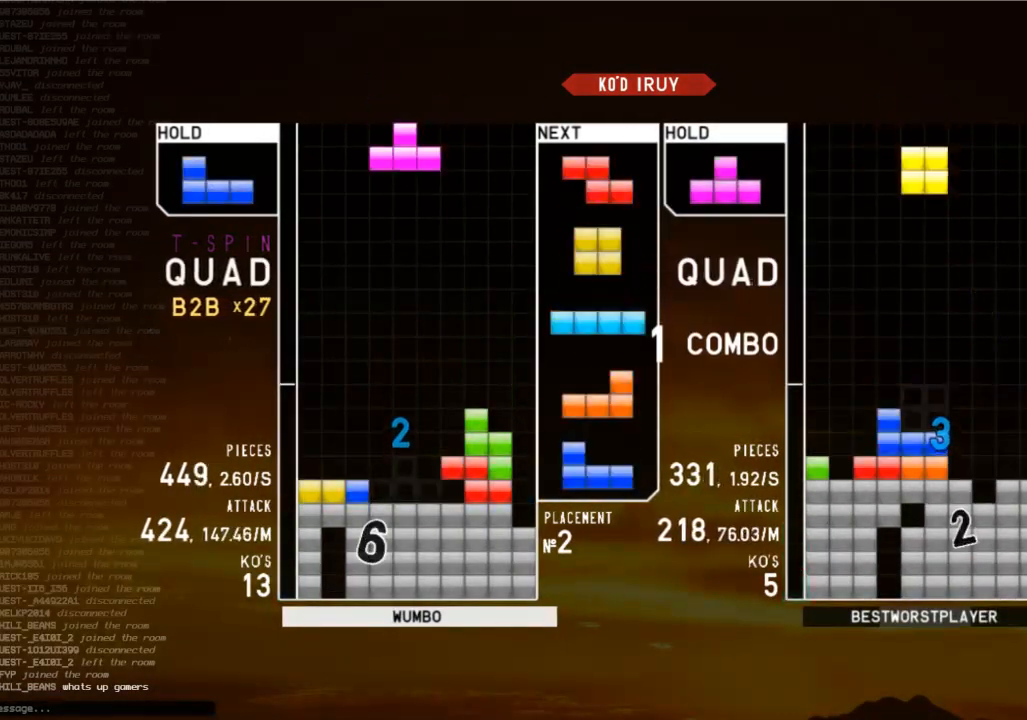
{"keys": [], "events": [[133, "up", "down"], [233, "right", "down"], [300, "up", "up"], [333, "right", "up"], [433, "down", "down"], [467, "down", "up"]]}
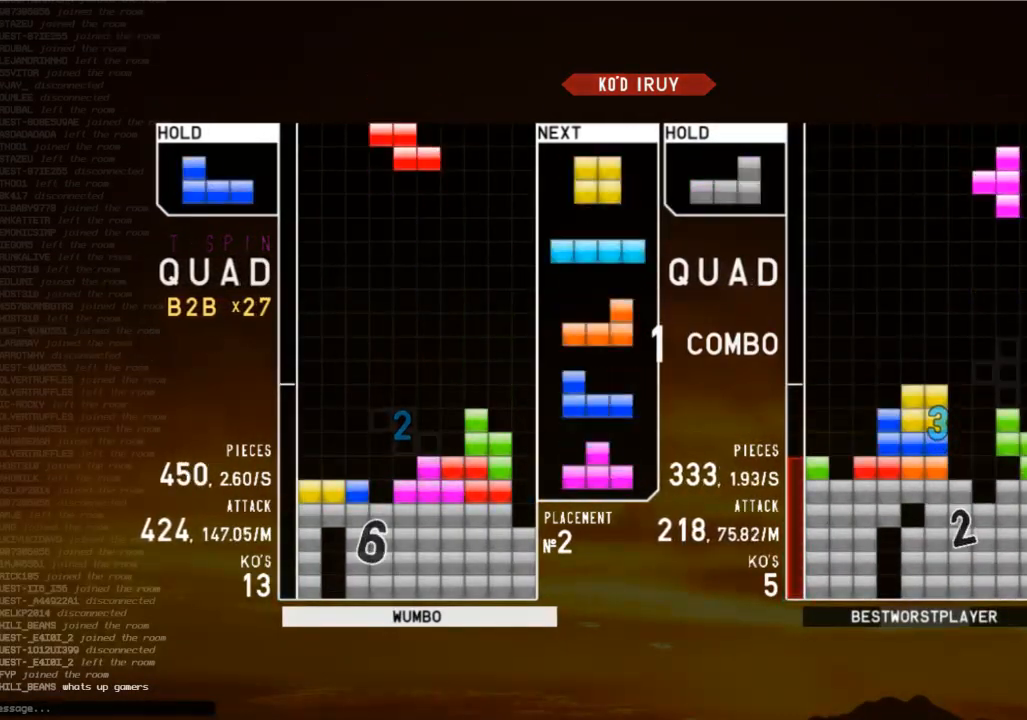
{"keys": ["c"], "events": [[33, "z", "down"], [67, "down", "down"], [100, "z", "up"], [167, "down", "up"], [200, "c", "down"], [200, "left", "down"], [300, "c", "up"], [367, "left", "up"], [400, "down", "down"], [500, "c", "down"], [500, "down", "up"]]}
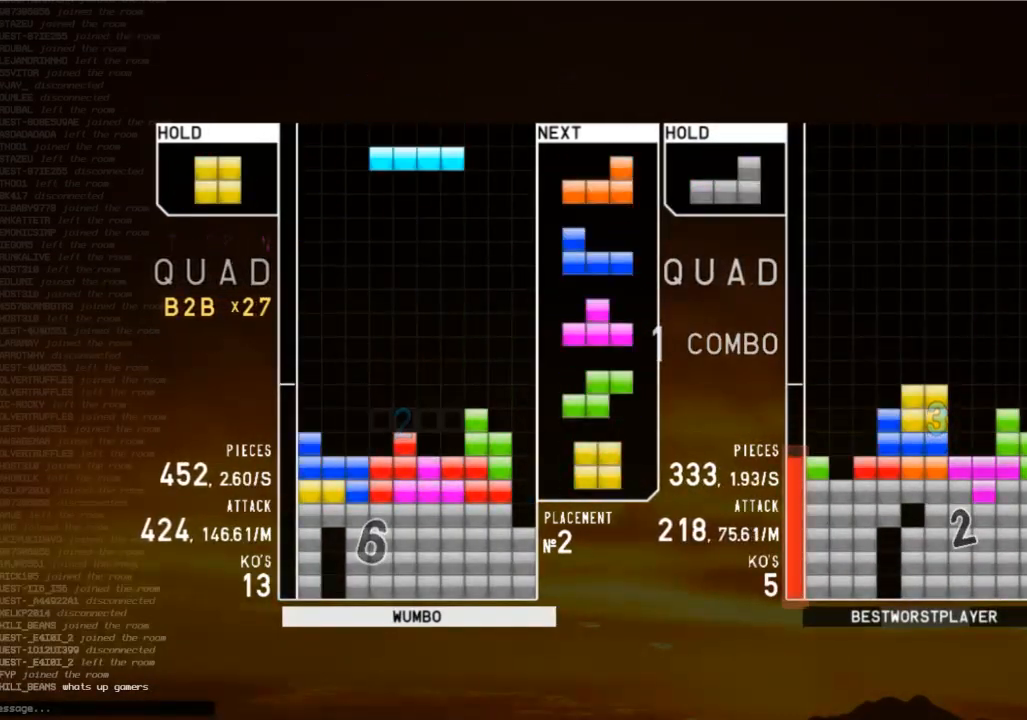
{"keys": ["left"], "events": [[100, "right", "down"], [133, "c", "up"], [133, "right", "up"], [267, "down", "down"], [367, "down", "up"], [367, "left", "down"]]}
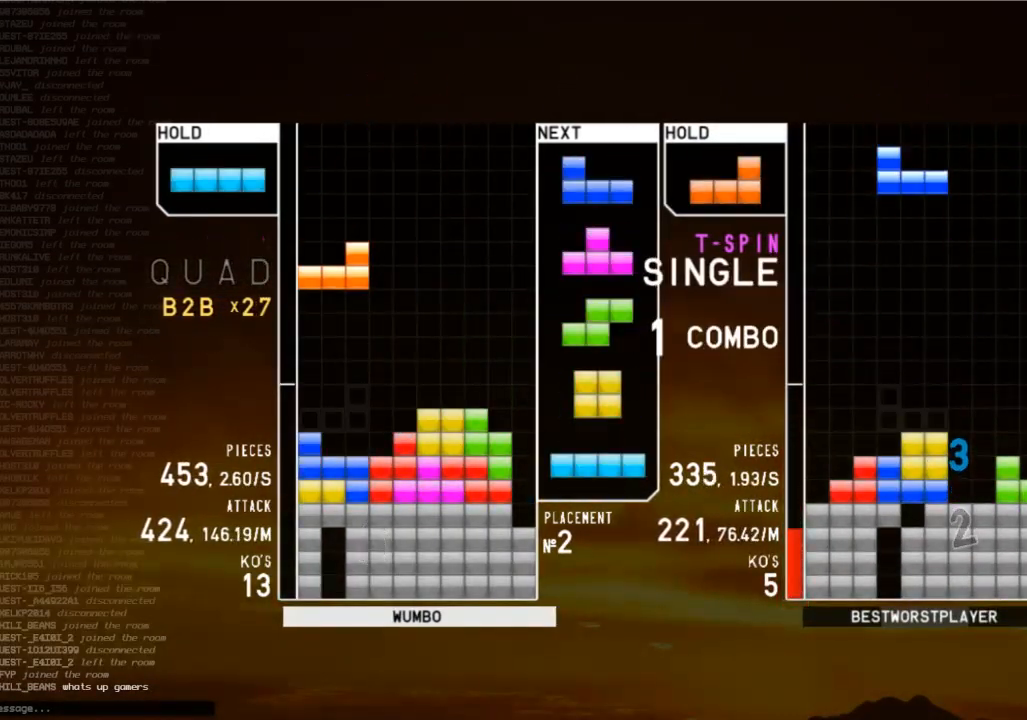
{"keys": ["down"], "events": [[67, "left", "up"], [67, "right", "down"], [100, "right", "up"], [433, "down", "down"]]}
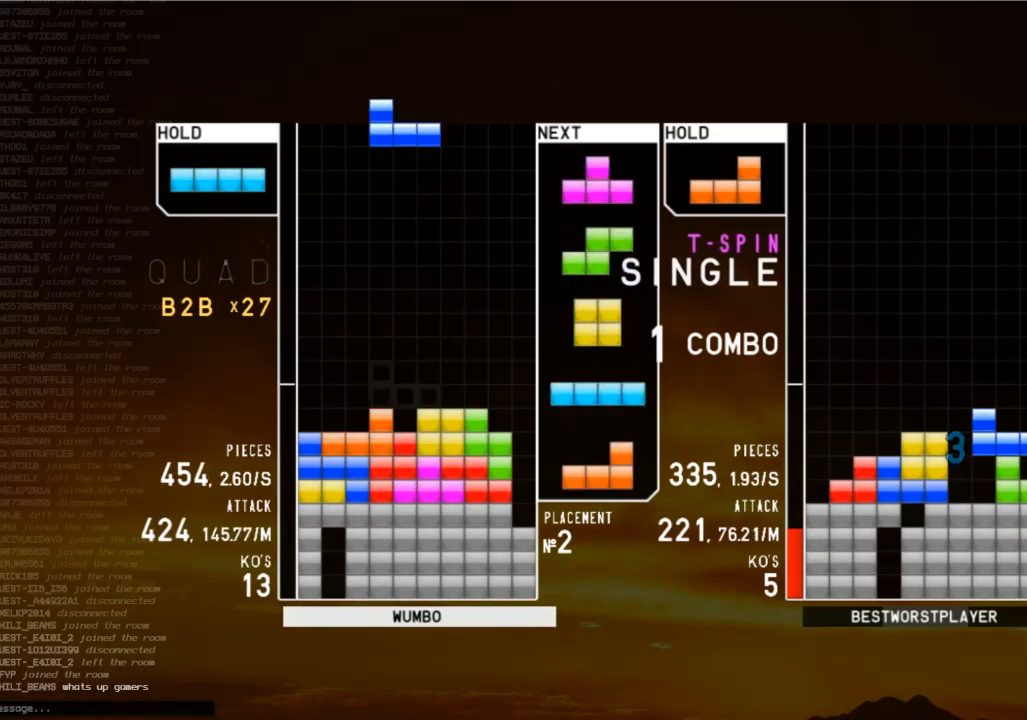
{"keys": ["c", "right"], "events": [[33, "right", "down"], [67, "c", "down"], [67, "down", "up"], [100, "x", "down"], [200, "c", "up"], [267, "right", "up"], [267, "x", "up"], [400, "down", "down"], [433, "right", "down"], [500, "c", "down"], [500, "down", "up"]]}
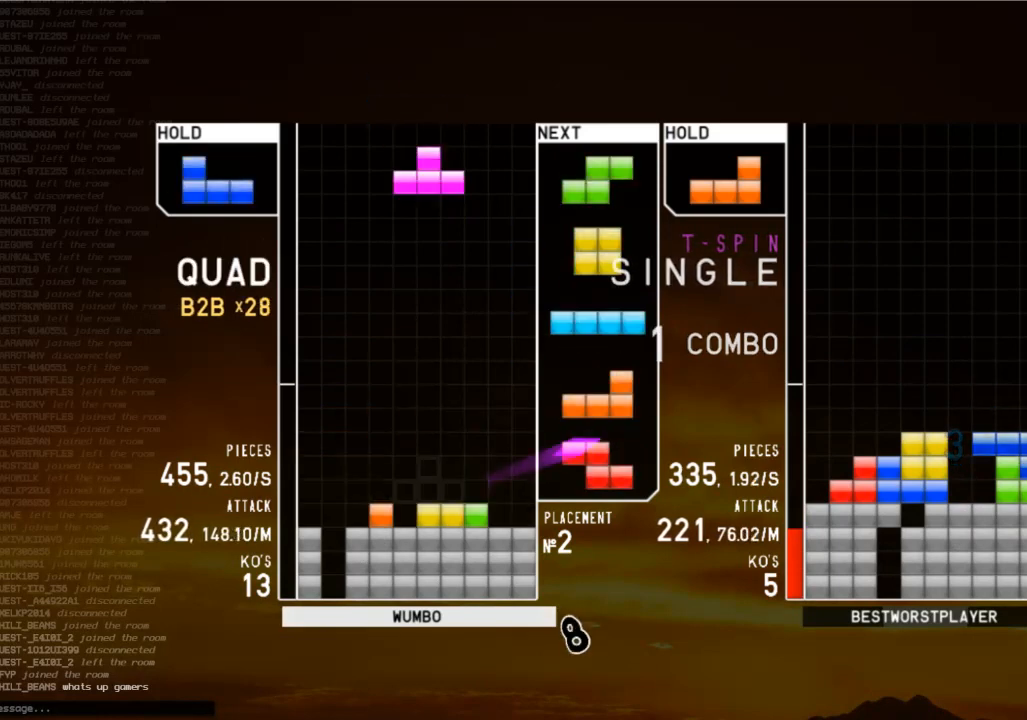
{"keys": [], "events": [[67, "z", "down"], [133, "c", "up"], [233, "right", "up"], [233, "z", "up"], [367, "down", "down"], [400, "down", "up"]]}
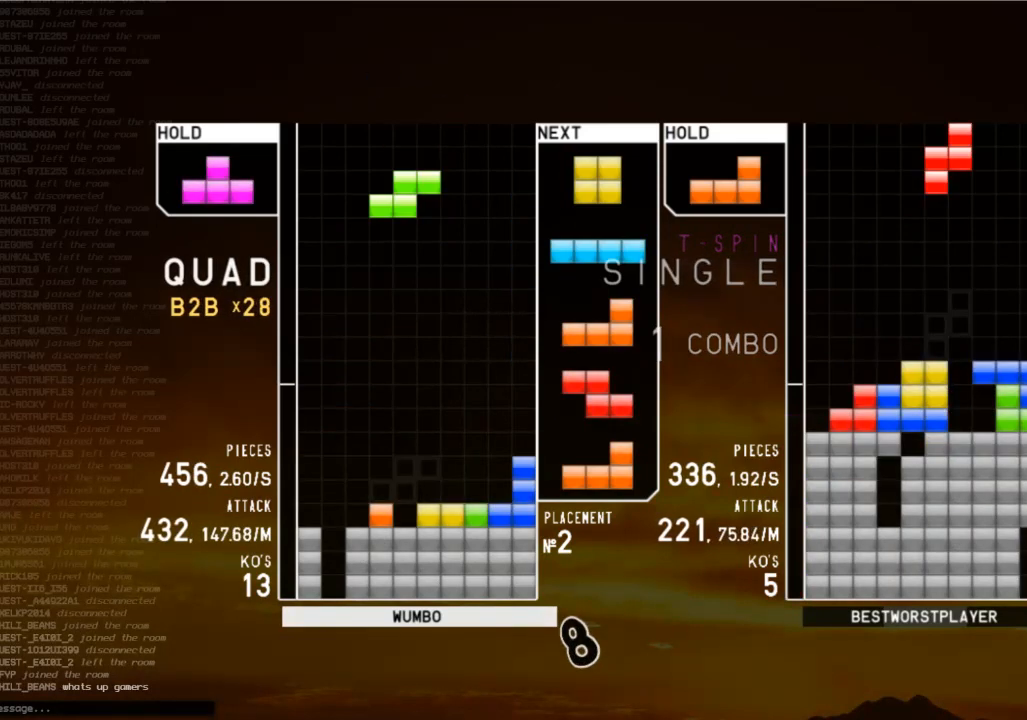
{"keys": ["right"], "events": [[200, "z", "down"], [333, "z", "up"], [367, "down", "down"], [433, "right", "down"], [467, "down", "up"]]}
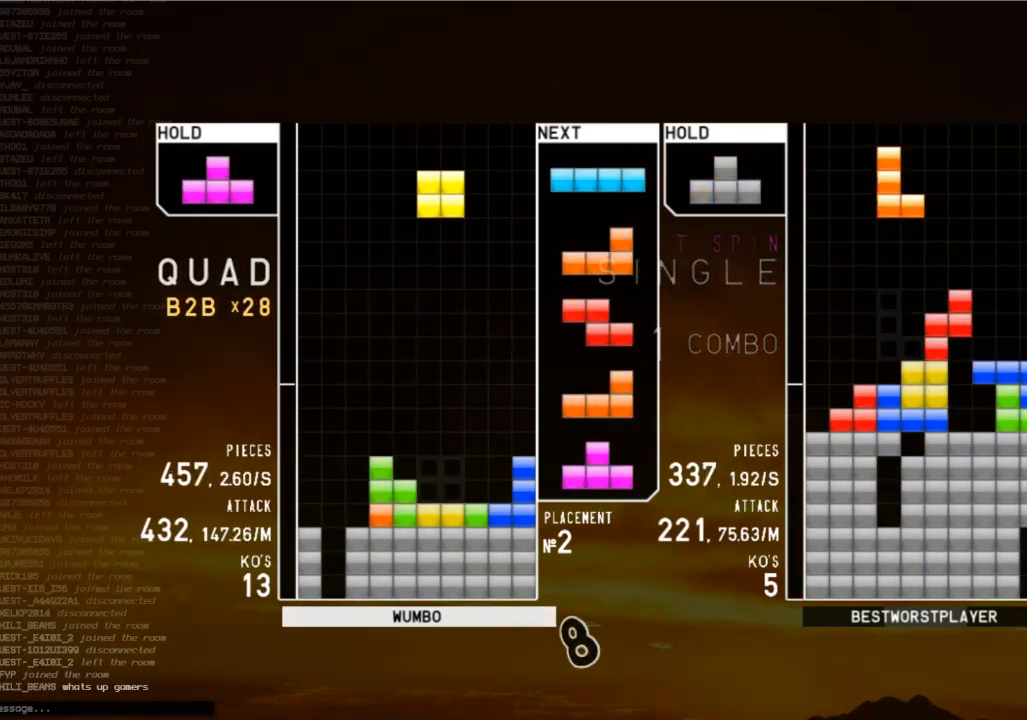
{"keys": [], "events": [[67, "right", "up"], [100, "left", "down"], [167, "down", "down"], [200, "left", "up"], [267, "right", "down"], [300, "down", "up"], [300, "x", "down"], [433, "right", "up"], [433, "x", "up"]]}
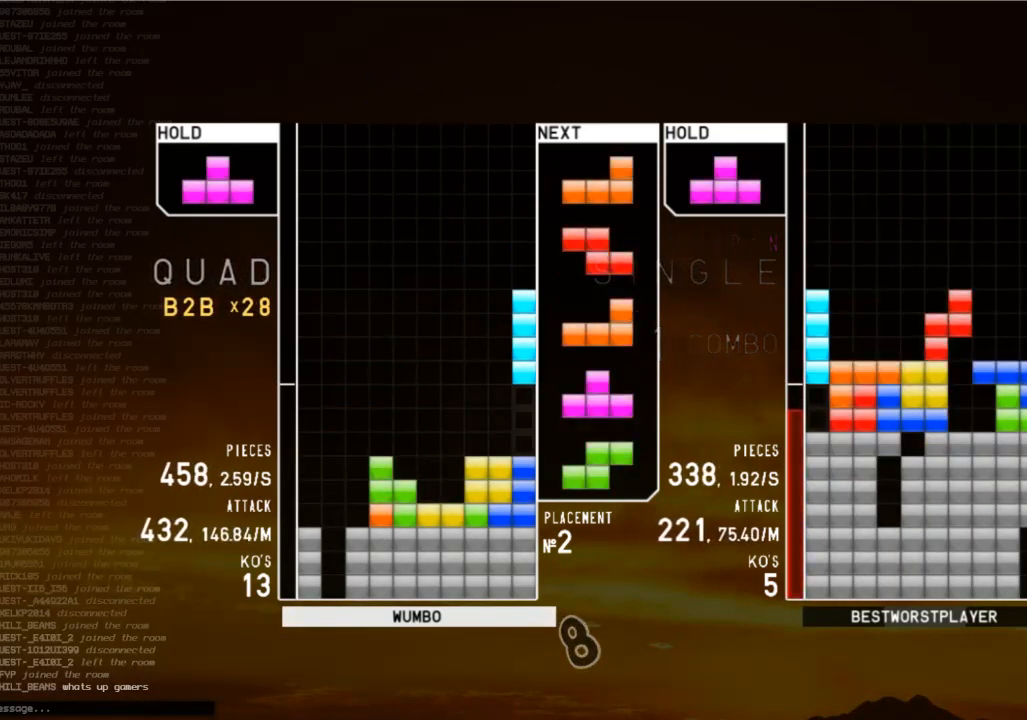
{"keys": ["down", "right"], "events": [[33, "down", "down"], [133, "c", "down"], [133, "down", "up"], [167, "z", "down"], [233, "c", "up"], [233, "left", "down"], [267, "left", "up"], [333, "z", "up"], [367, "down", "down"], [400, "down", "up"], [467, "right", "down"], [500, "down", "down"]]}
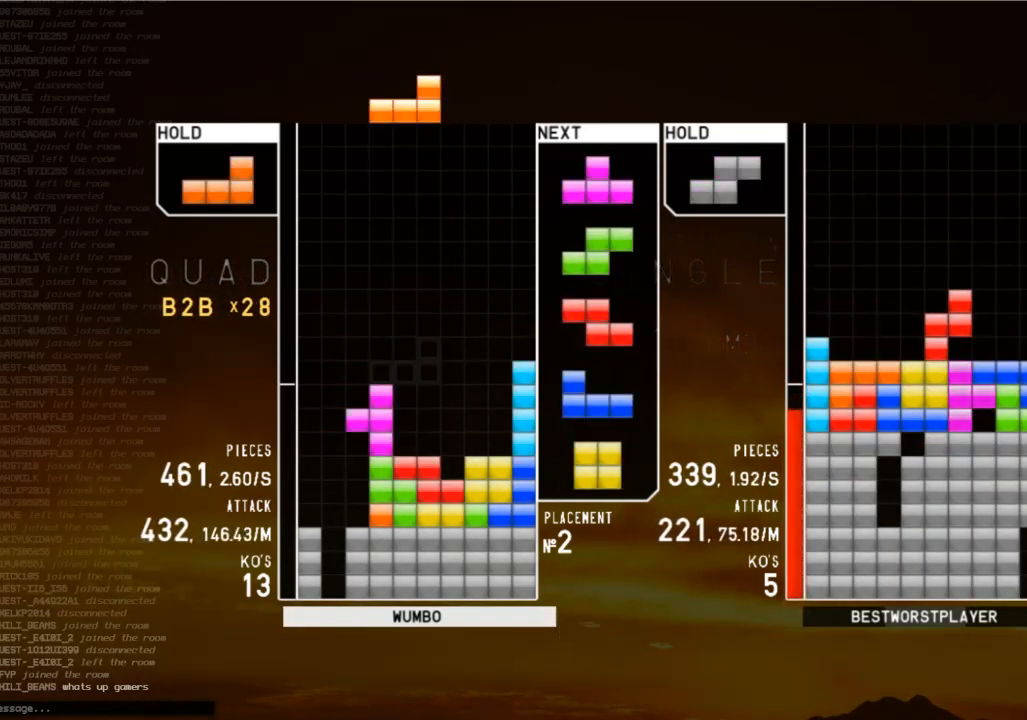
{"keys": [], "events": [[67, "down", "up"], [200, "right", "up"], [200, "shift", "down"], [233, "left", "down"], [300, "down", "down"], [300, "shift", "up"], [333, "left", "up"], [367, "down", "up"]]}
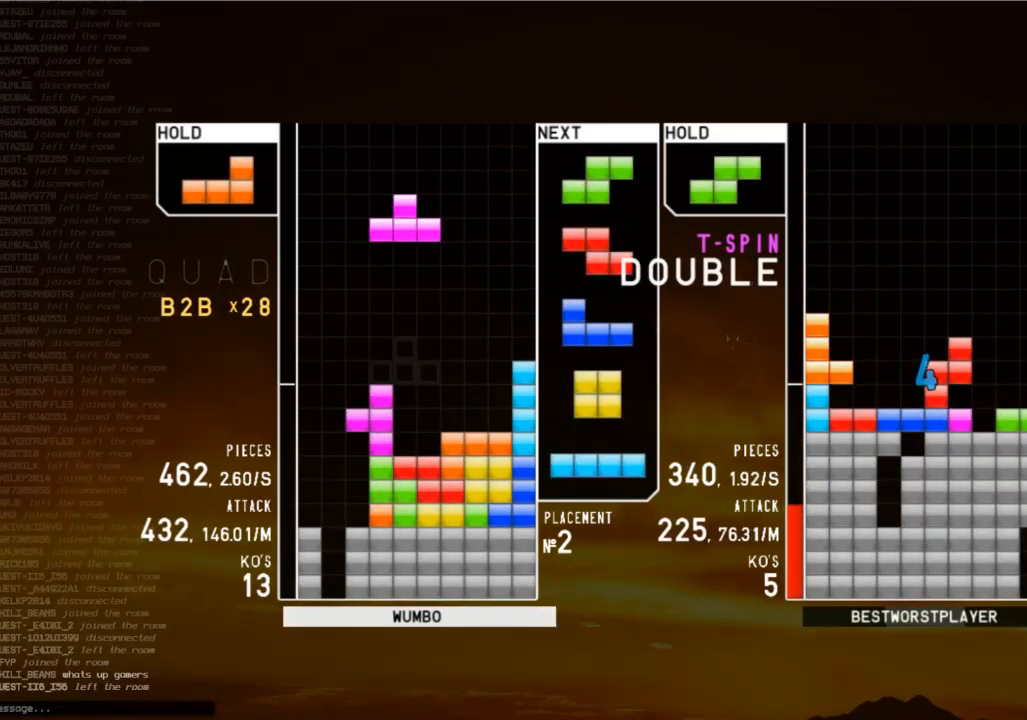
{"keys": [], "events": [[67, "c", "down"], [67, "right", "down"], [167, "c", "up"], [300, "right", "up"], [333, "left", "down"], [333, "x", "down"], [433, "left", "up"], [500, "x", "up"]]}
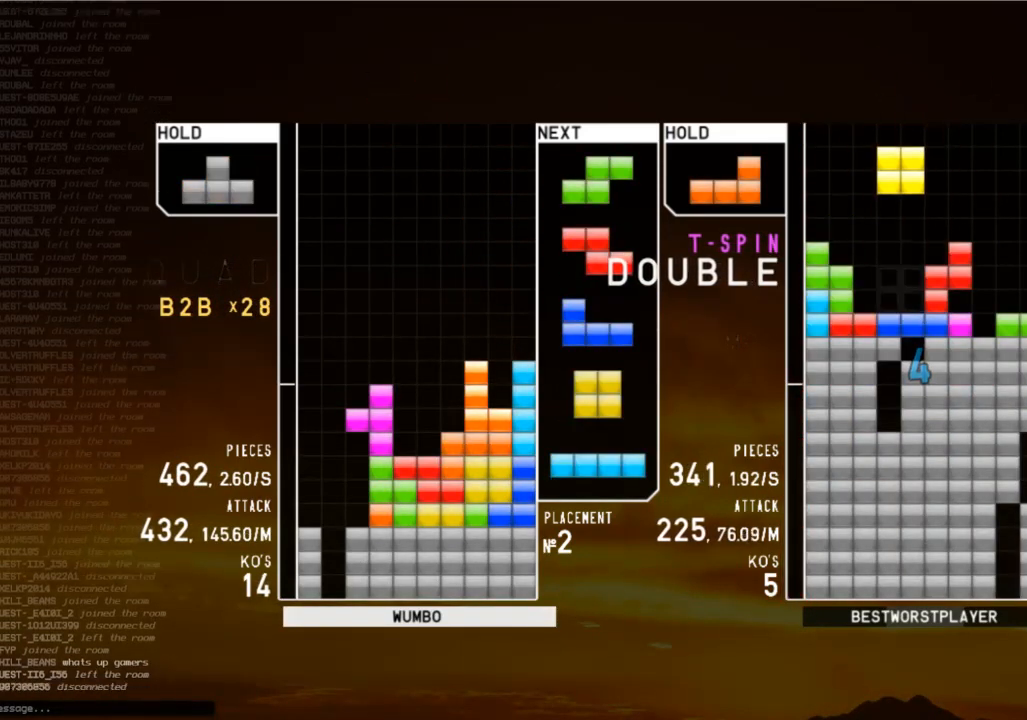
{"keys": ["down"], "events": [[167, "down", "down"], [267, "down", "up"], [333, "right", "down"], [400, "right", "up"], [500, "down", "down"]]}
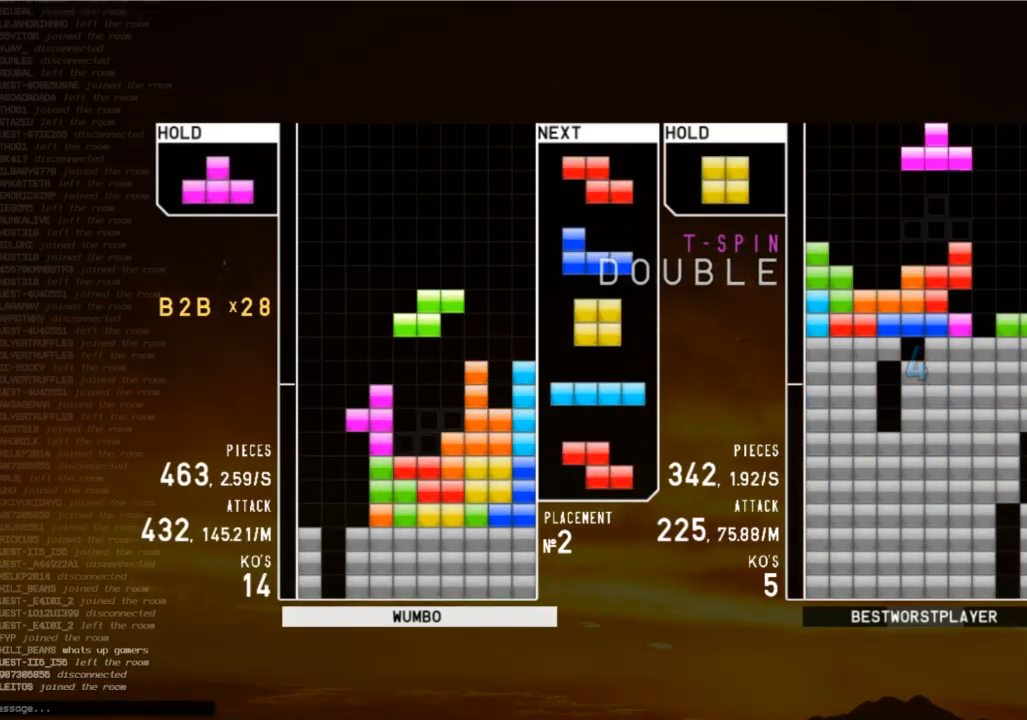
{"keys": ["down", "left"], "events": [[100, "down", "up"], [100, "x", "down"], [200, "down", "down"], [233, "x", "up"], [300, "down", "up"], [300, "left", "down"], [333, "x", "down"], [433, "down", "down"], [433, "x", "up"]]}
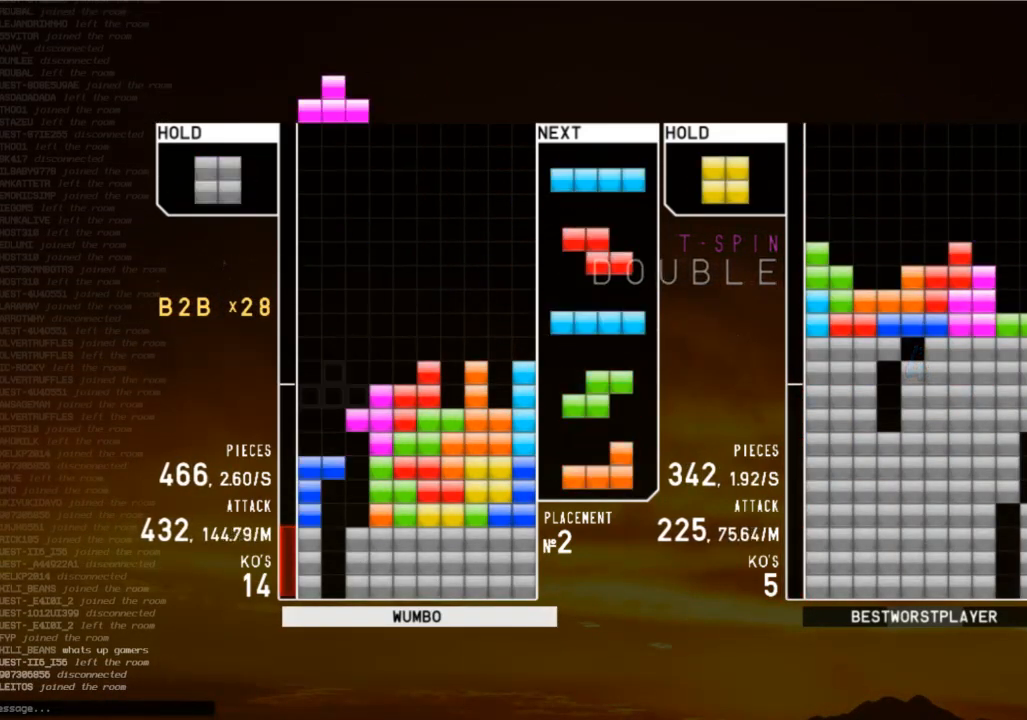
{"keys": ["z"], "events": [[33, "c", "down"], [33, "down", "up"], [67, "x", "down"], [100, "c", "up"], [100, "up", "down"], [167, "left", "up"], [167, "x", "up"], [167, "z", "down"], [267, "z", "up"], [333, "z", "down"], [433, "up", "up"]]}
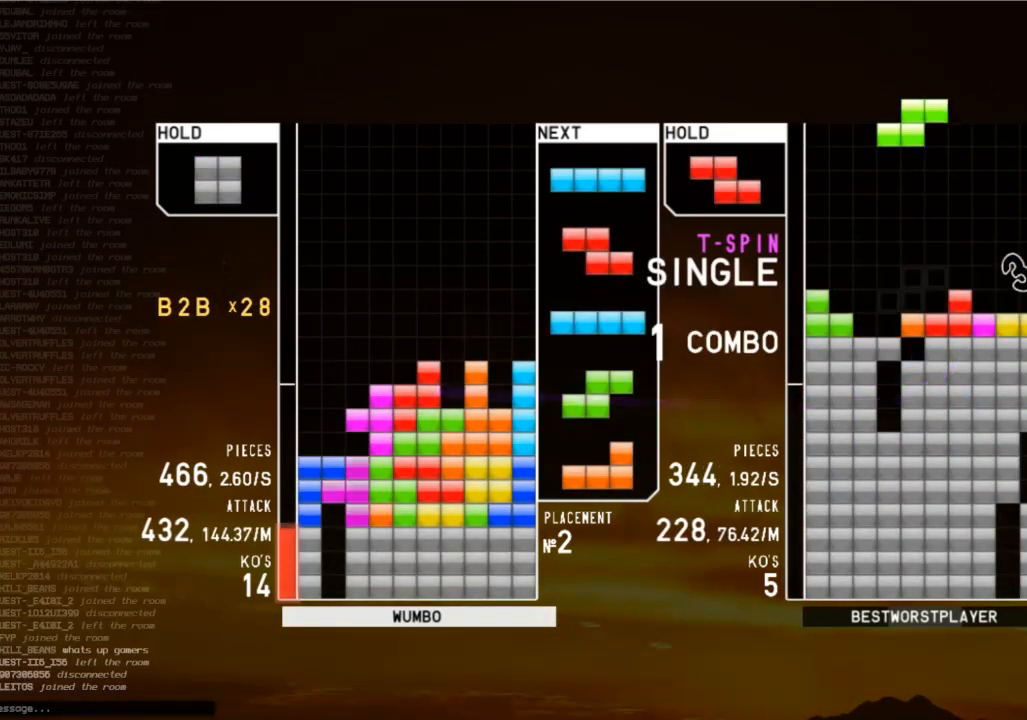
{"keys": [], "events": [[67, "z", "up"], [133, "down", "down"], [167, "left", "down"], [233, "down", "up"], [333, "left", "up"], [333, "z", "down"], [500, "z", "up"]]}
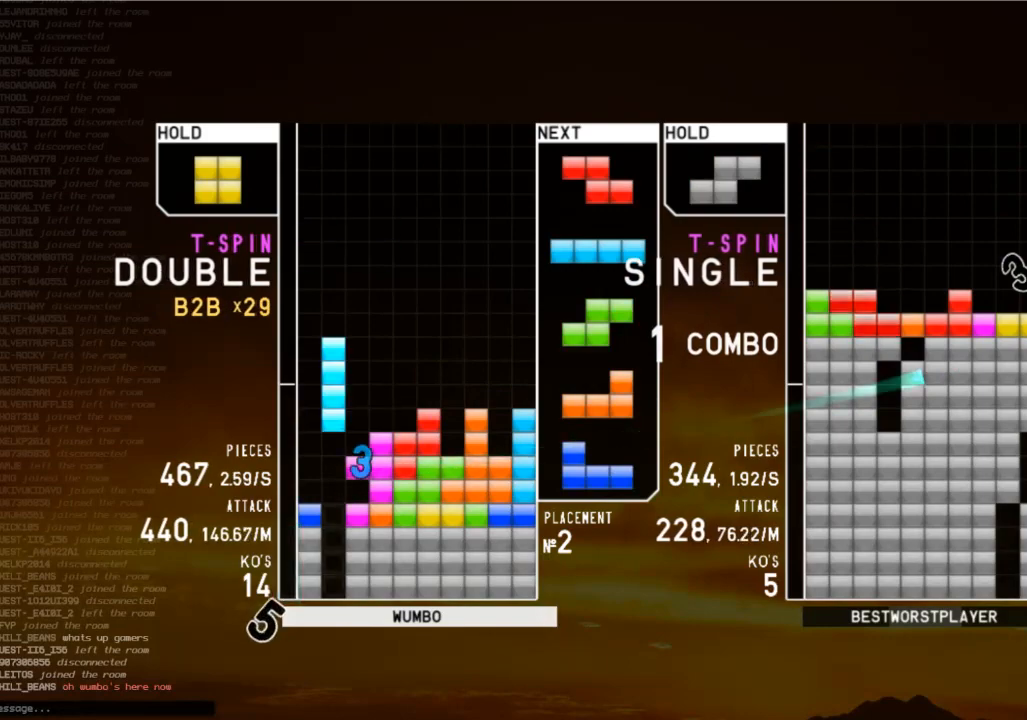
{"keys": [], "events": [[133, "down", "down"], [233, "c", "down"], [233, "down", "up"], [300, "left", "down"], [333, "c", "up"], [333, "down", "down"], [367, "left", "up"], [433, "down", "up"]]}
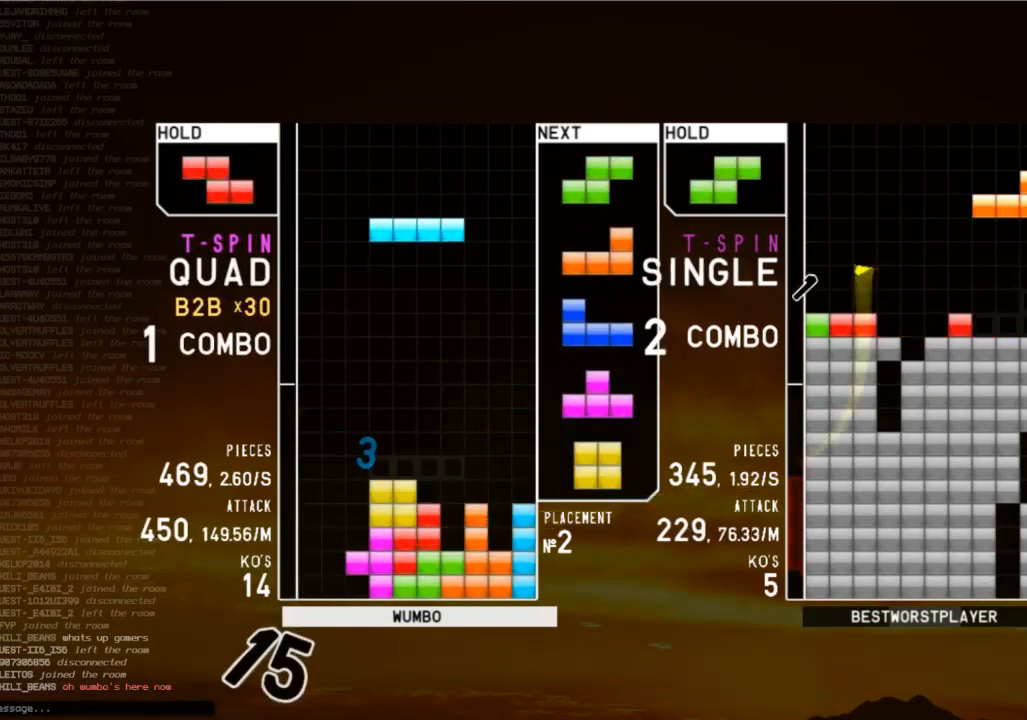
{"keys": ["down", "right"], "events": [[67, "right", "down"], [67, "x", "down"], [100, "right", "up"], [167, "x", "up"], [267, "down", "down"], [333, "down", "up"], [333, "x", "down"], [433, "down", "down"], [433, "x", "up"], [500, "right", "down"]]}
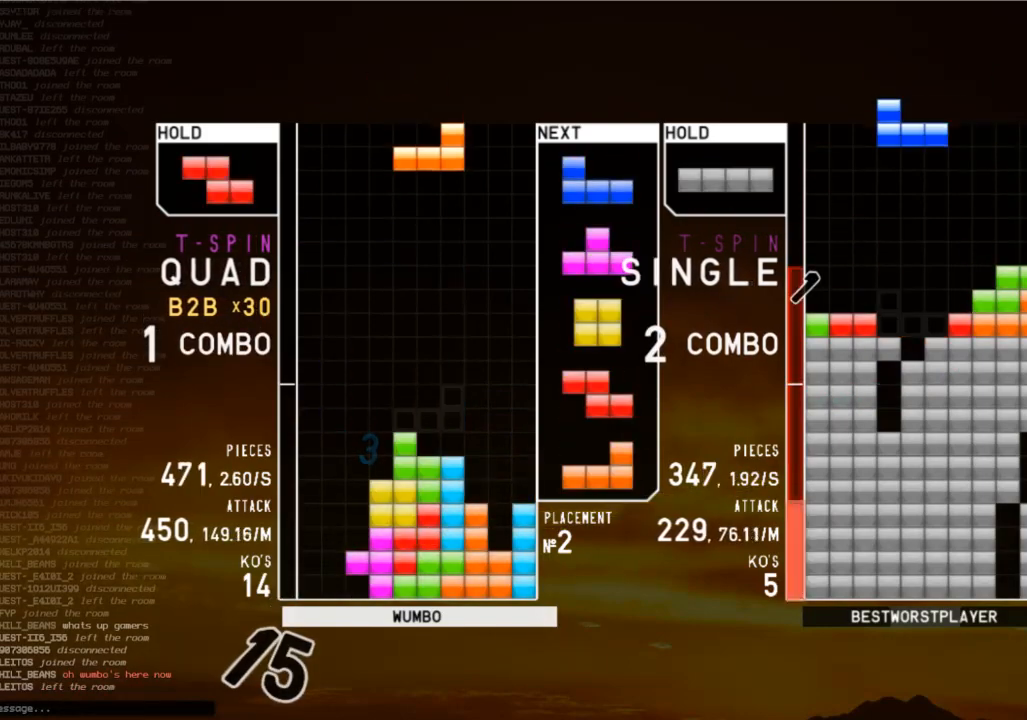
{"keys": ["down", "left"], "events": [[33, "down", "up"], [133, "right", "up"], [167, "z", "down"], [233, "down", "down"], [267, "right", "down"], [267, "z", "up"], [300, "down", "up"], [300, "shift", "down"], [467, "down", "down"], [467, "right", "up"], [467, "shift", "up"], [500, "left", "down"]]}
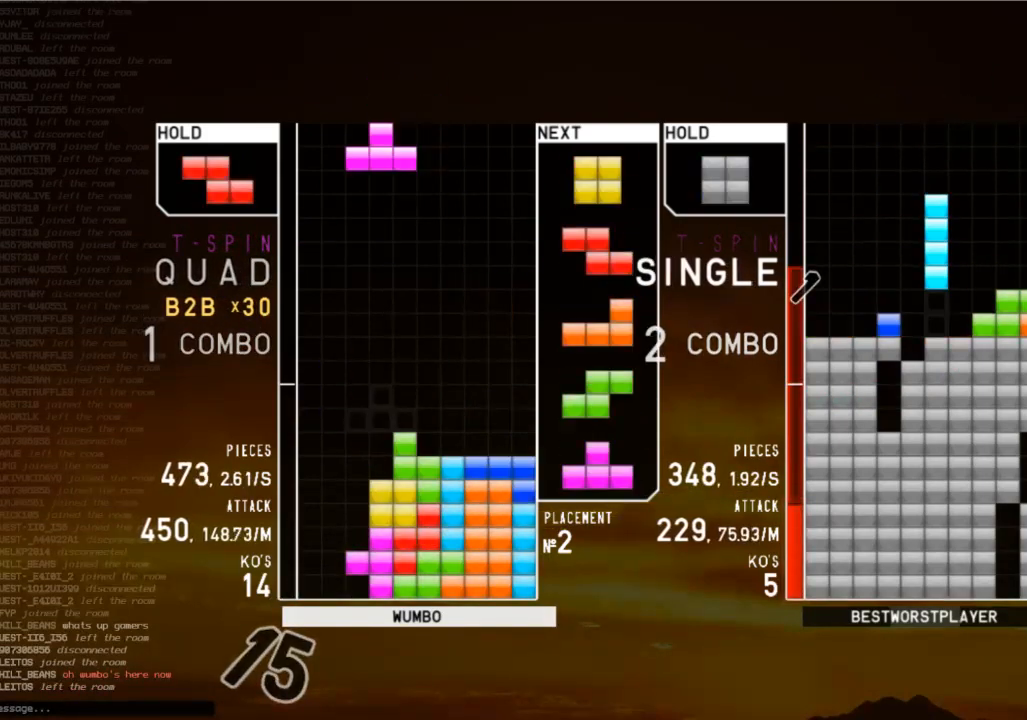
{"keys": ["left"], "events": [[67, "down", "up"], [100, "x", "down"], [133, "up", "down"], [200, "x", "up"], [200, "z", "down"], [233, "left", "up"], [300, "up", "up"], [367, "down", "down"], [367, "left", "down"], [367, "z", "up"], [467, "down", "up"]]}
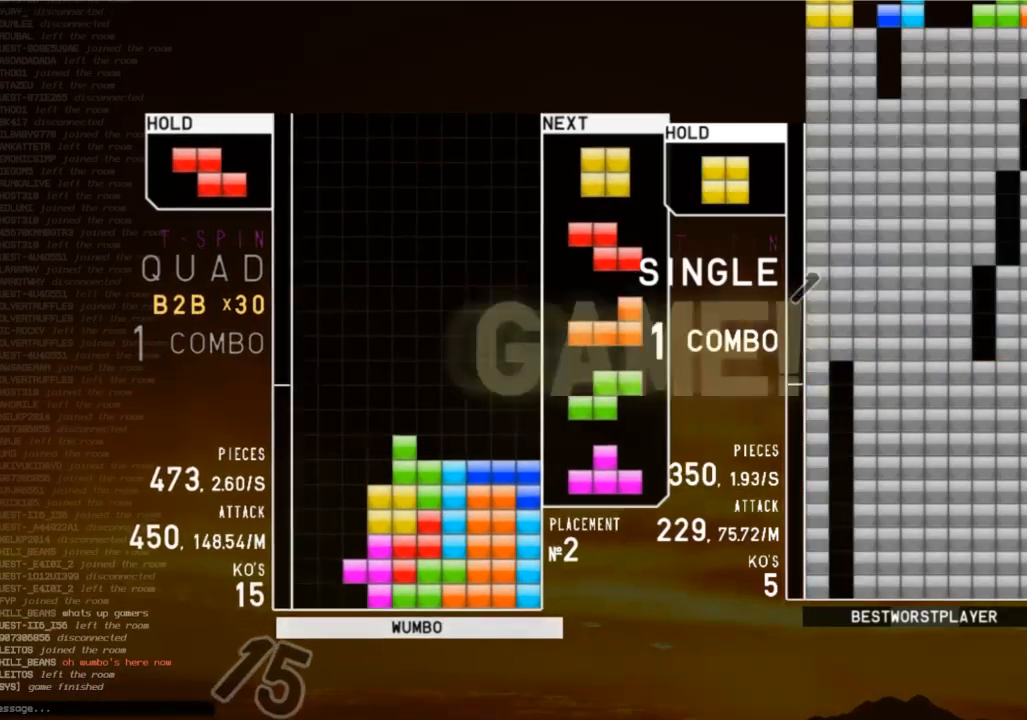
{"keys": [], "events": [[33, "right", "down"], [67, "left", "up"], [100, "down", "down"], [100, "right", "up"], [167, "down", "up"]]}